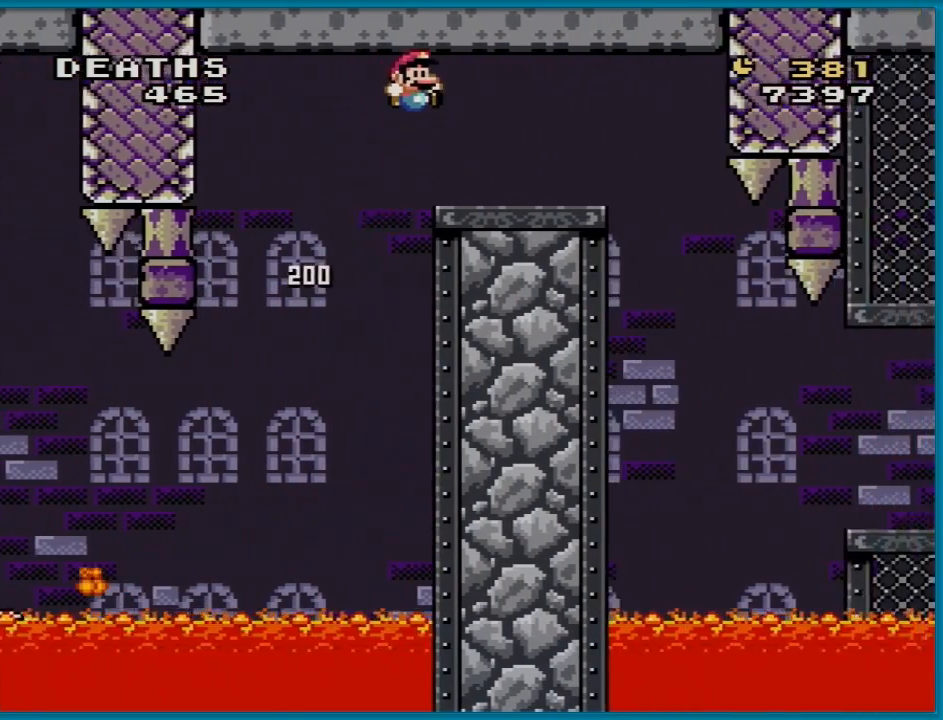
Gameplay with a controller (Nintendo layout); each line is a JSON object with the inputs held at the frame after it. "events" lists button and stick changes between this image and that frame as [ms after this image, input, new state], when the widget could be followed in between. Not read: L3 R3.
{"buttons": ["Y", "DPAD_RIGHT"], "events": [[200, "DPAD_LEFT", "down"], [200, "DPAD_RIGHT", "up"], [200, "DPAD_UP", "down"], [234, "DPAD_UP", "up"], [334, "DPAD_LEFT", "up"], [451, "B", "up"], [451, "DPAD_RIGHT", "down"]]}
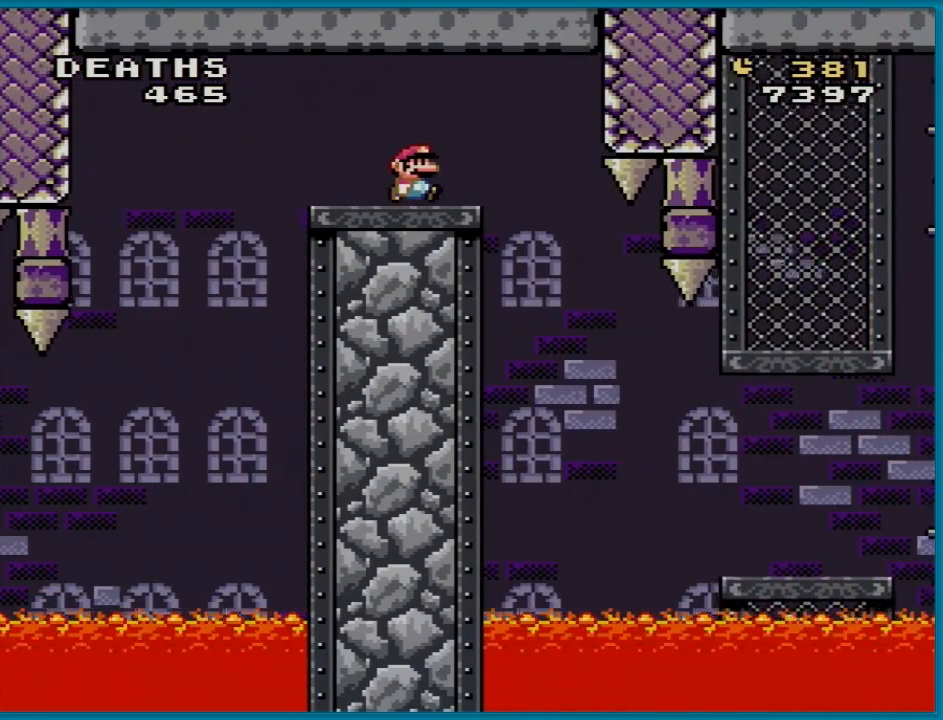
{"buttons": ["Y"], "events": [[33, "DPAD_RIGHT", "up"]]}
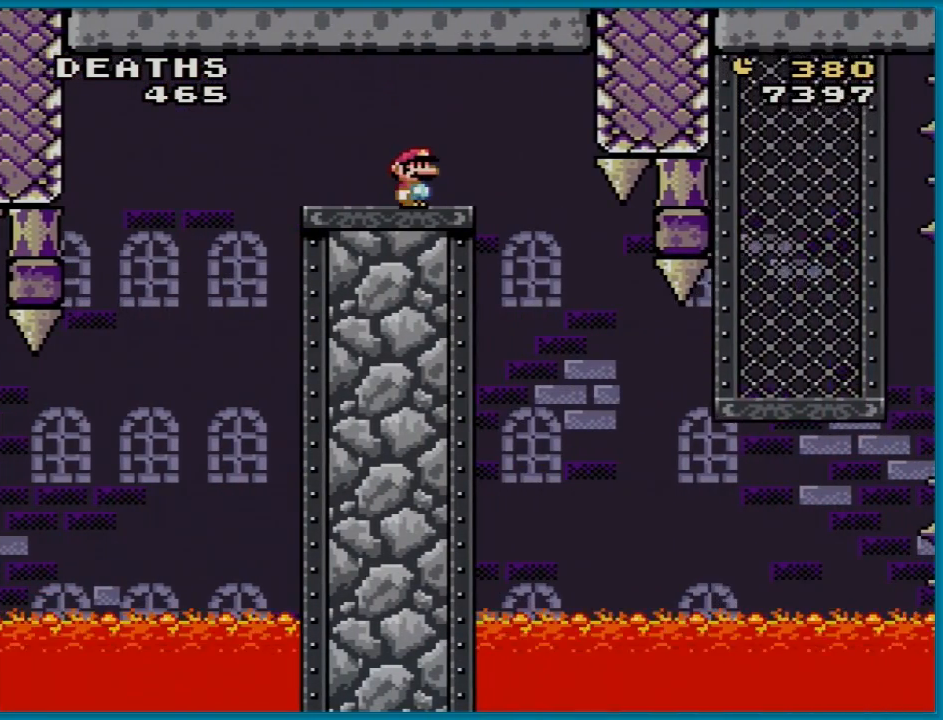
{"buttons": ["Y"], "events": []}
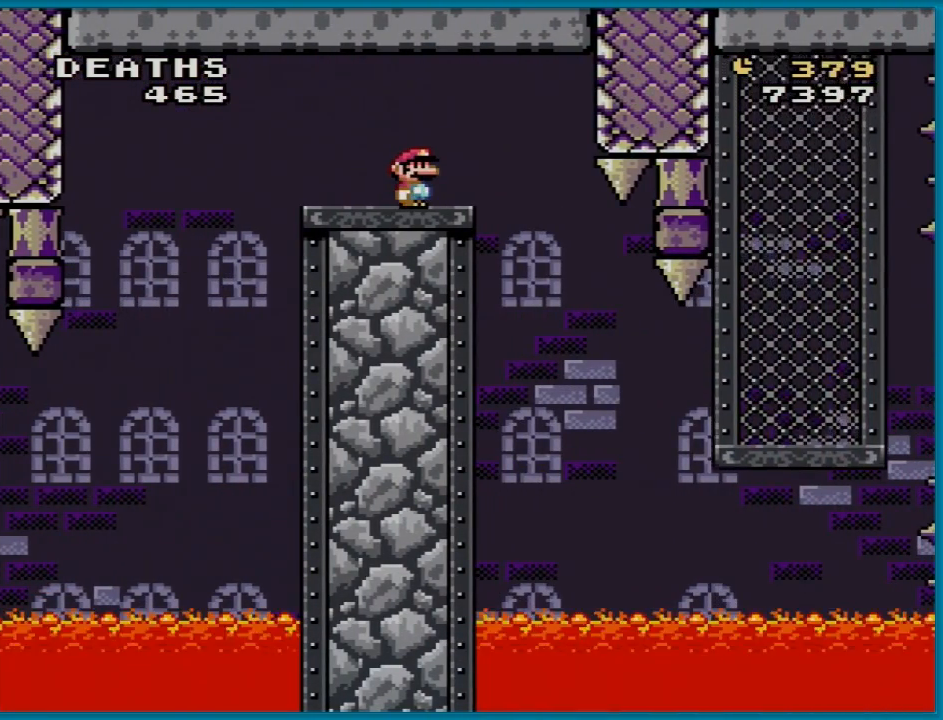
{"buttons": ["Y"], "events": []}
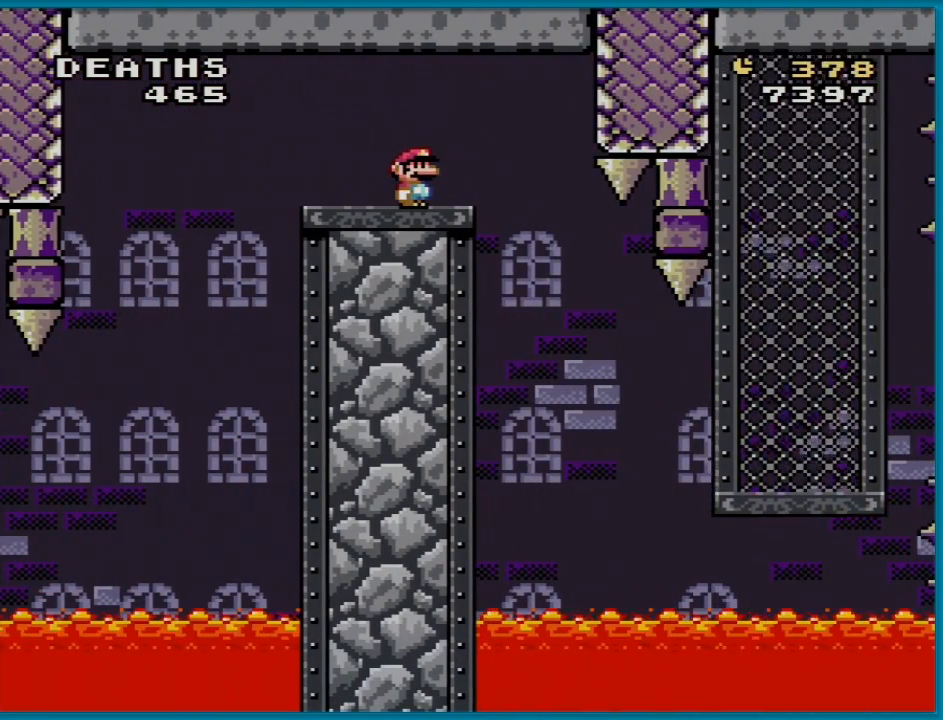
{"buttons": ["Y"], "events": []}
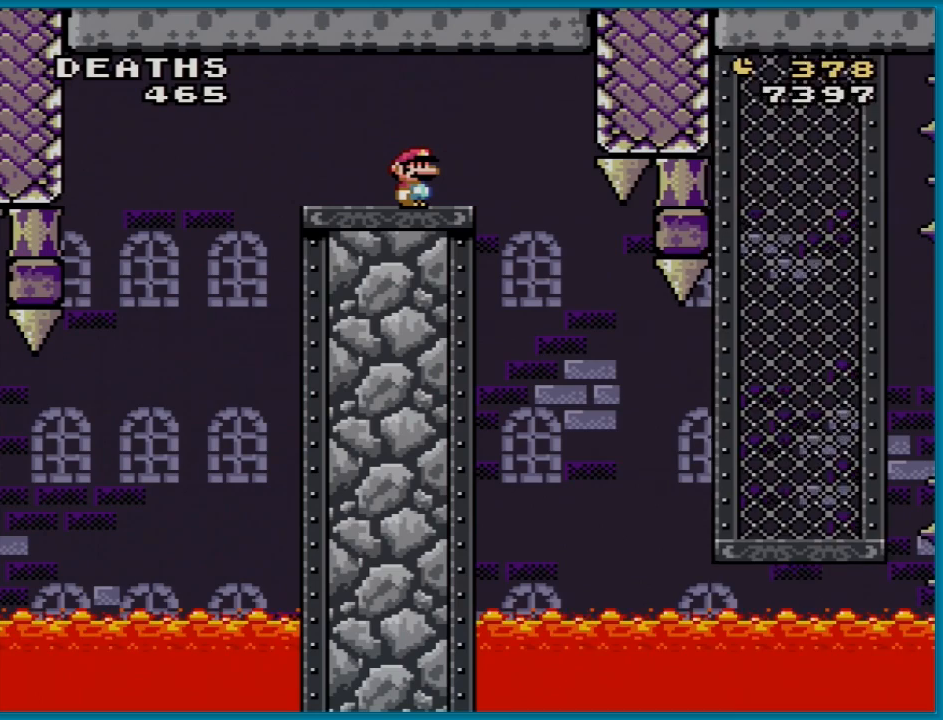
{"buttons": ["Y"], "events": []}
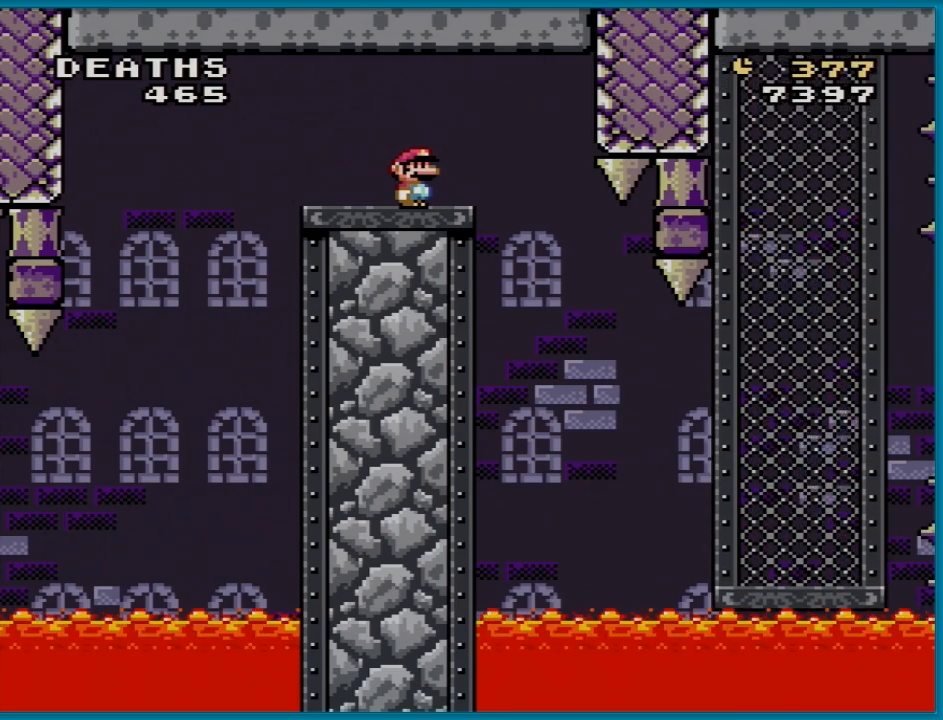
{"buttons": ["Y"], "events": []}
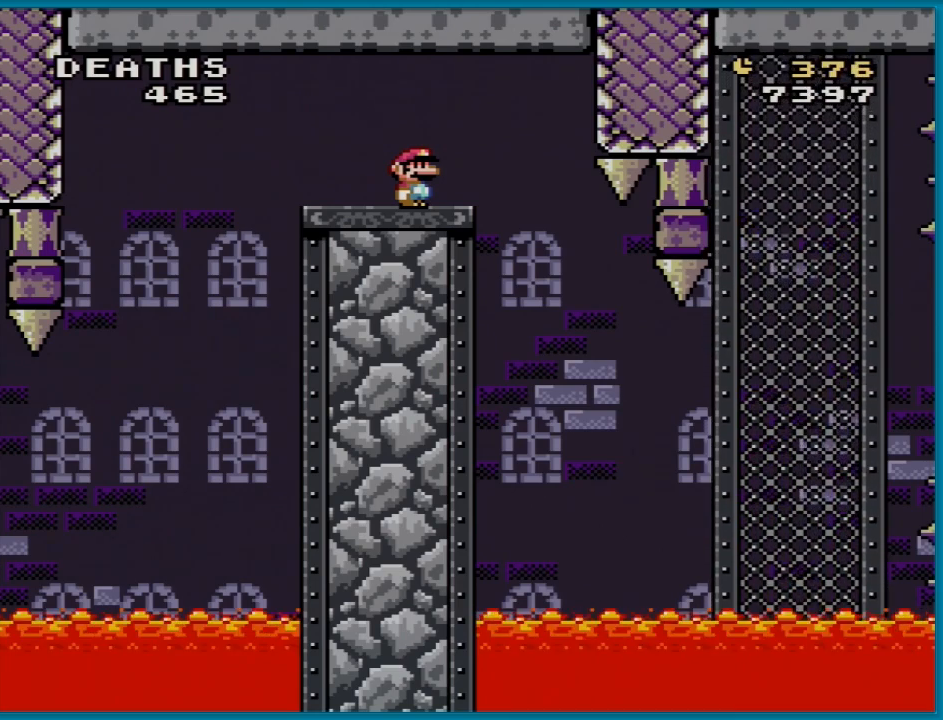
{"buttons": ["Y"], "events": [[333, "DPAD_RIGHT", "down"], [500, "DPAD_RIGHT", "up"]]}
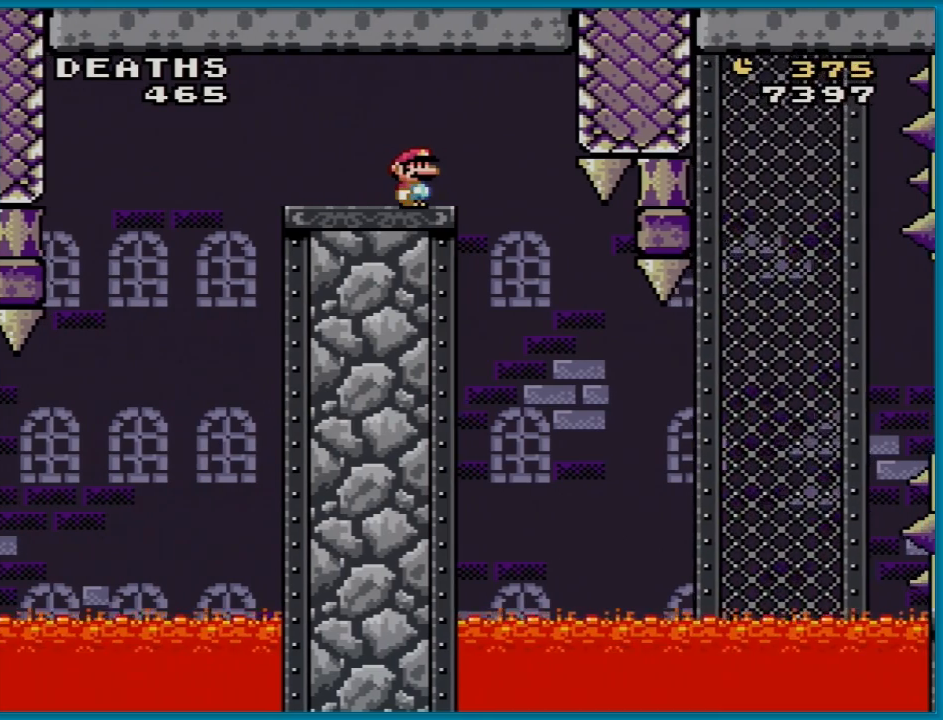
{"buttons": ["Y"], "events": []}
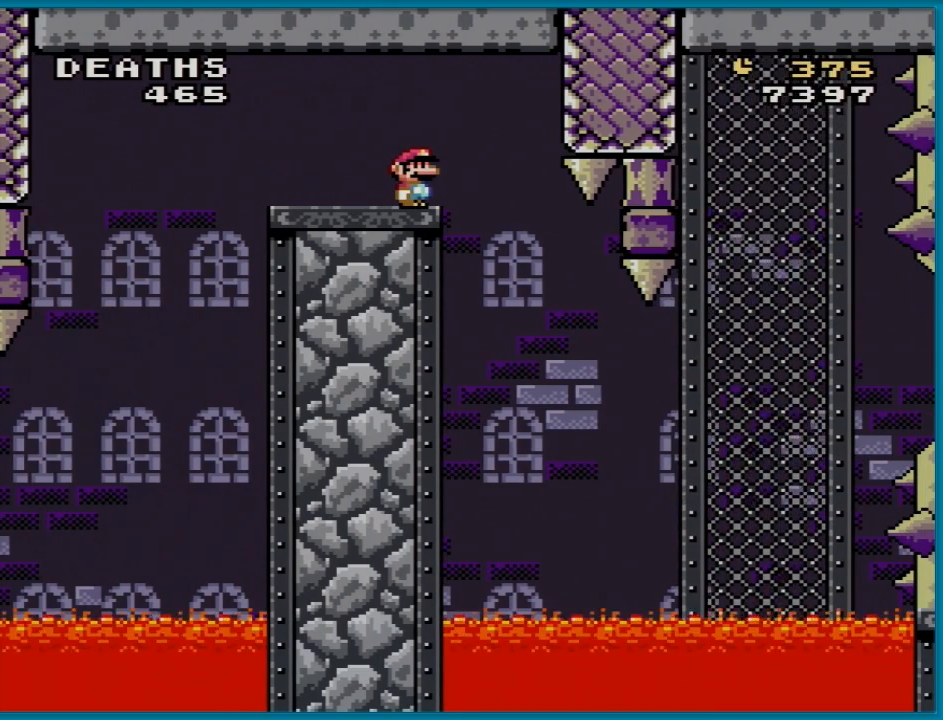
{"buttons": ["Y"], "events": []}
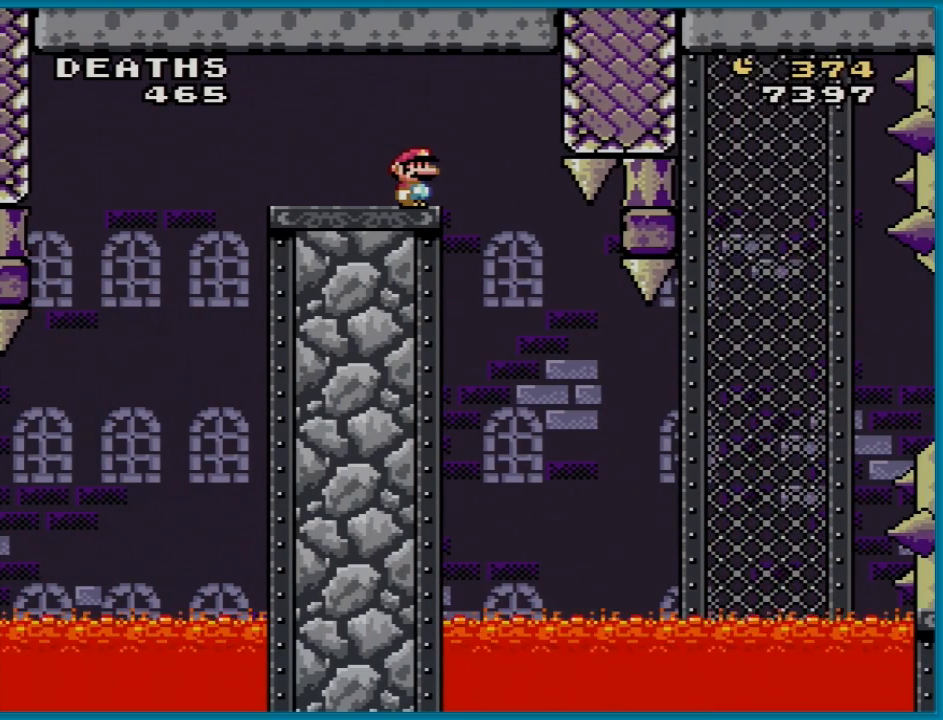
{"buttons": ["Y"], "events": []}
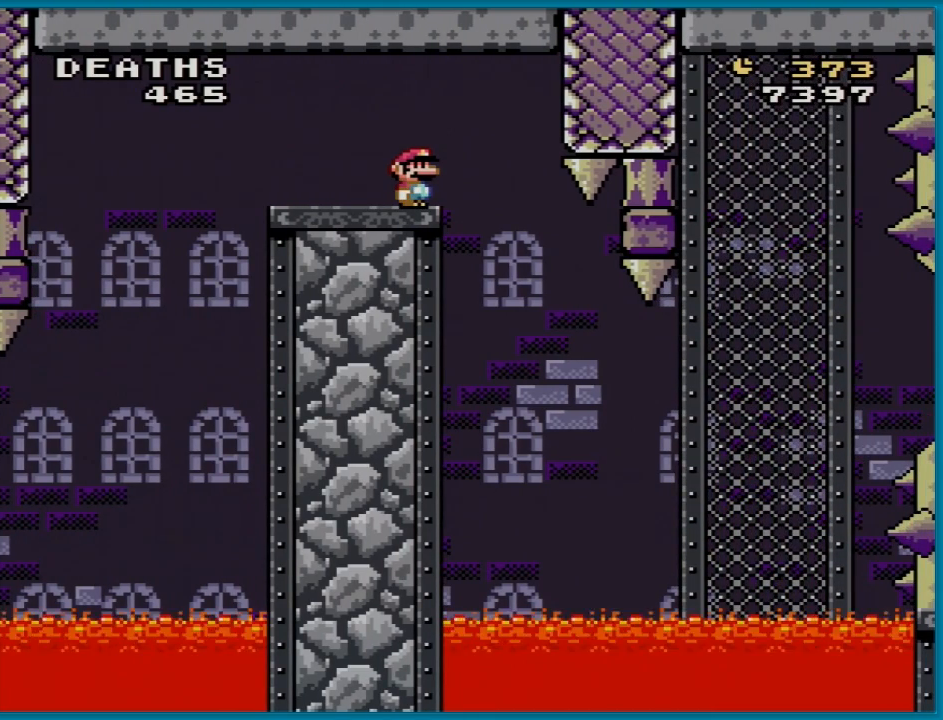
{"buttons": ["Y"], "events": []}
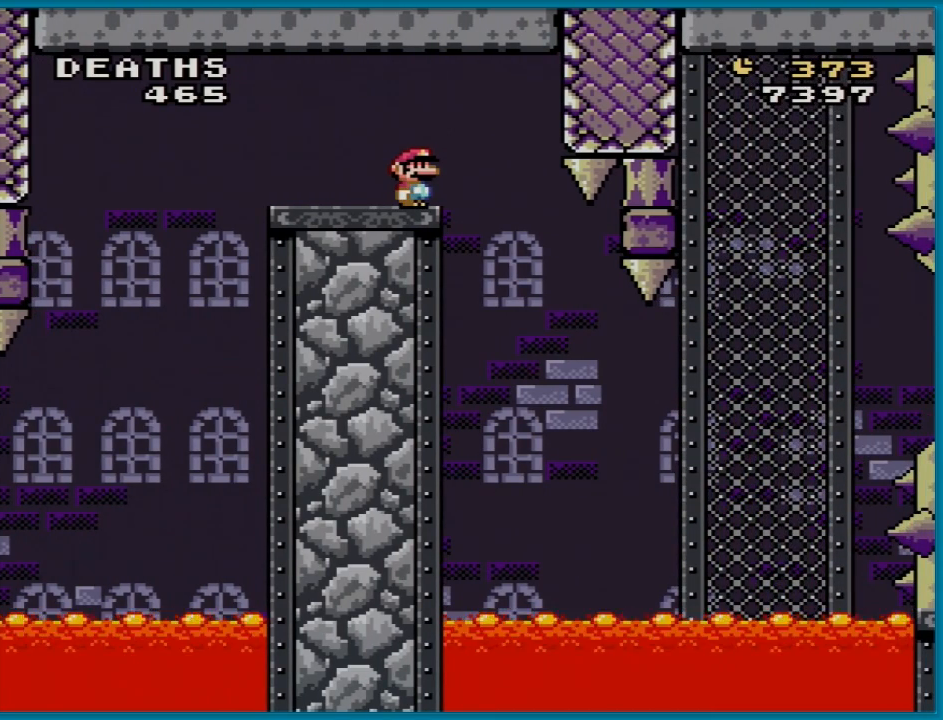
{"buttons": ["Y"], "events": []}
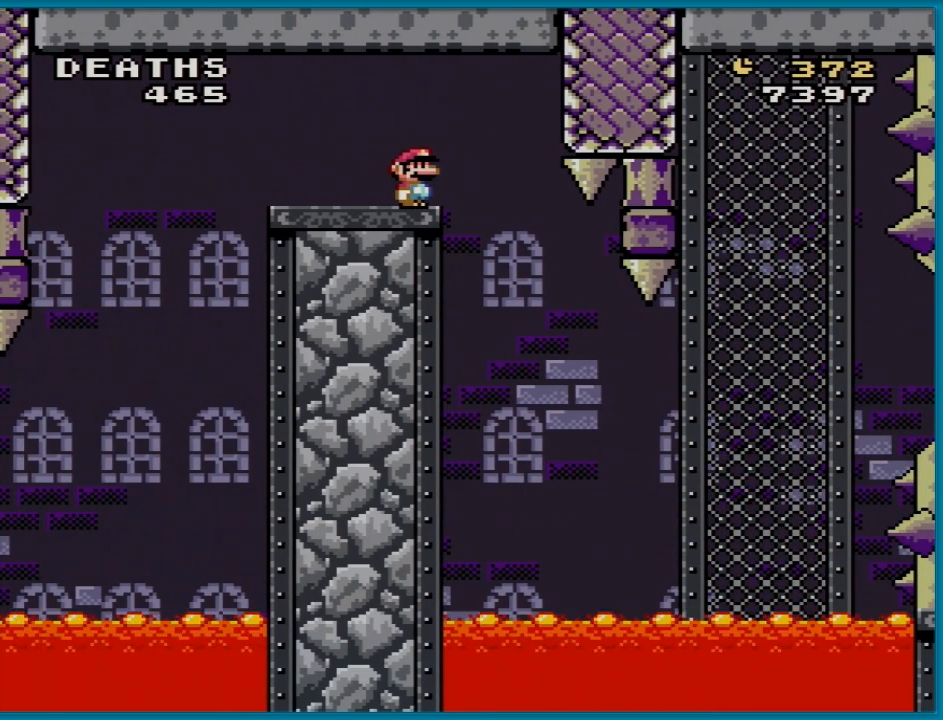
{"buttons": ["Y"], "events": []}
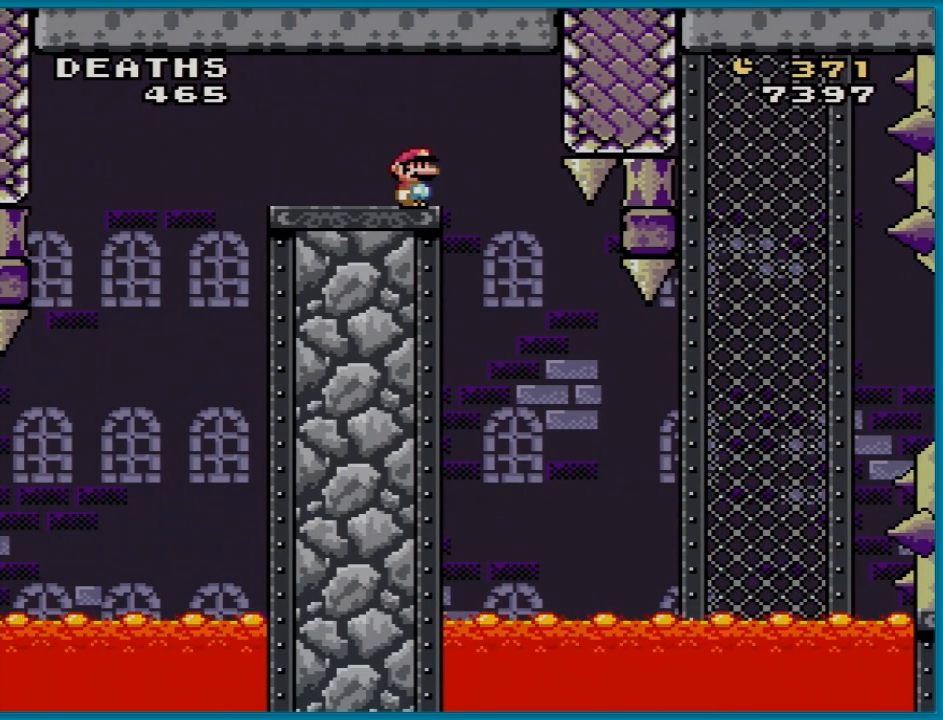
{"buttons": ["Y"], "events": []}
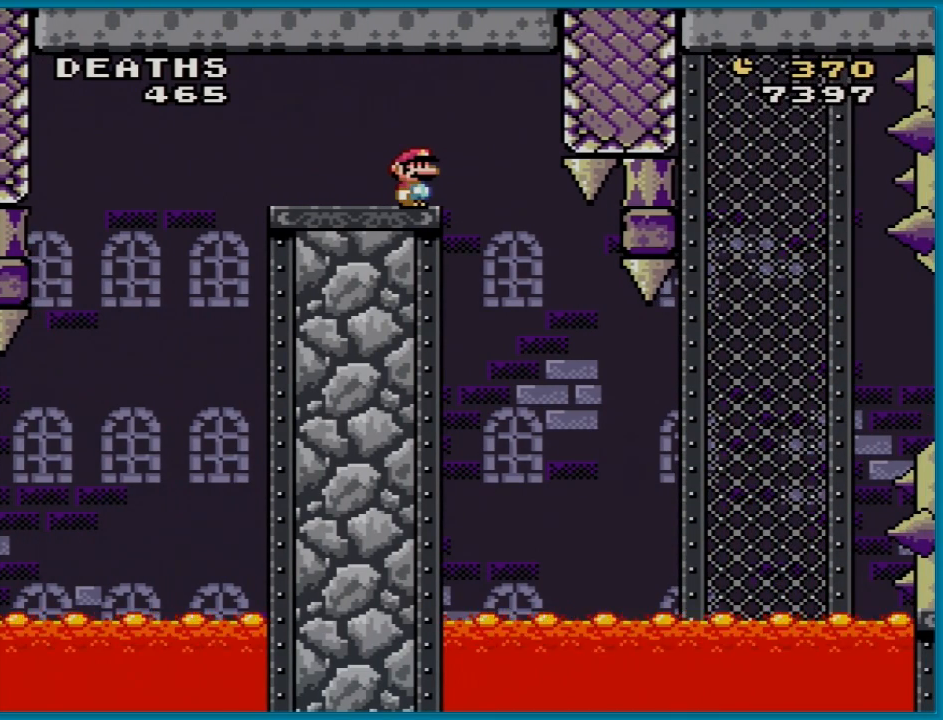
{"buttons": ["Y"], "events": []}
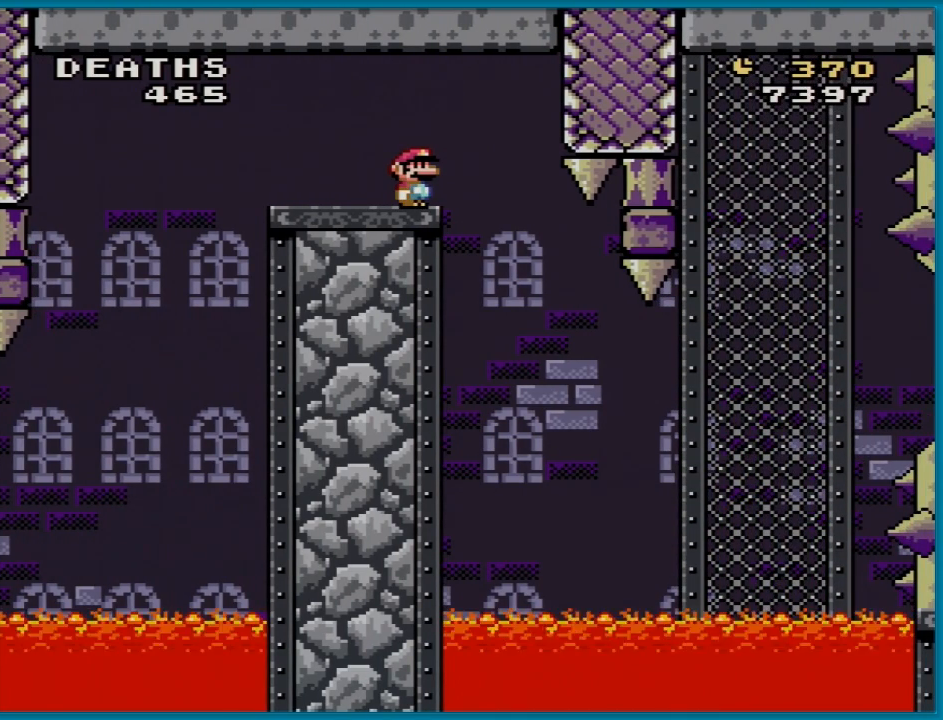
{"buttons": ["Y"], "events": []}
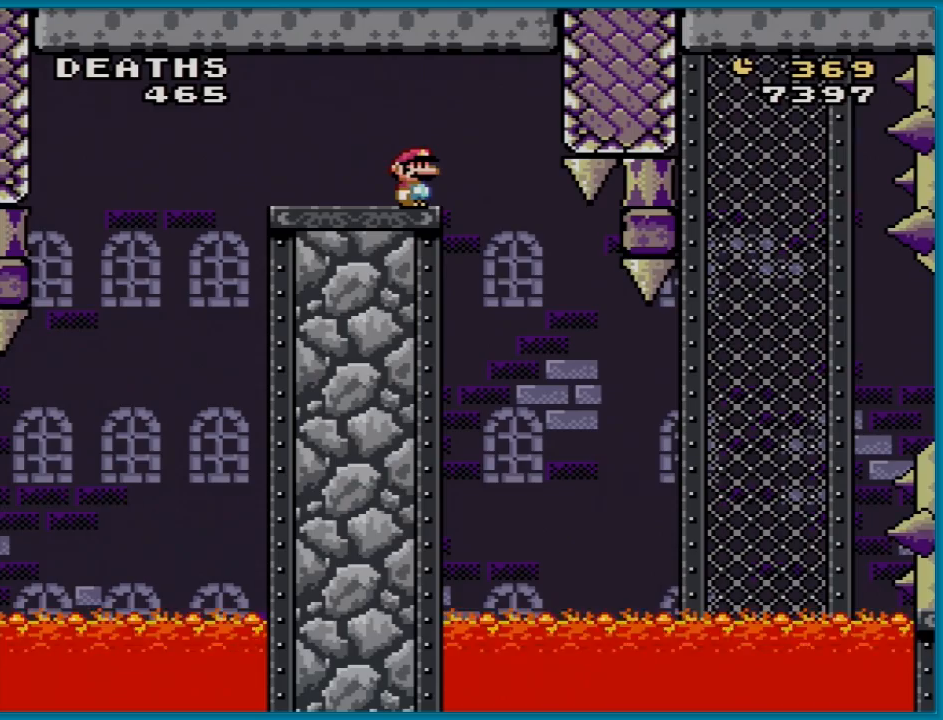
{"buttons": ["Y"], "events": [[200, "DPAD_RIGHT", "down"], [417, "DPAD_RIGHT", "up"]]}
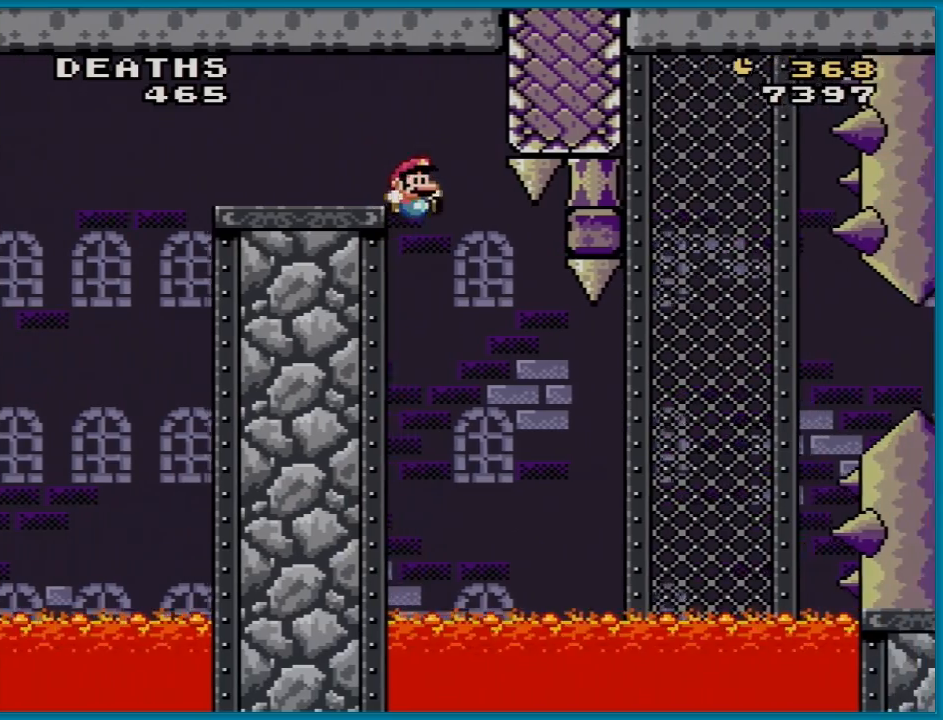
{"buttons": [], "events": [[484, "Y", "up"]]}
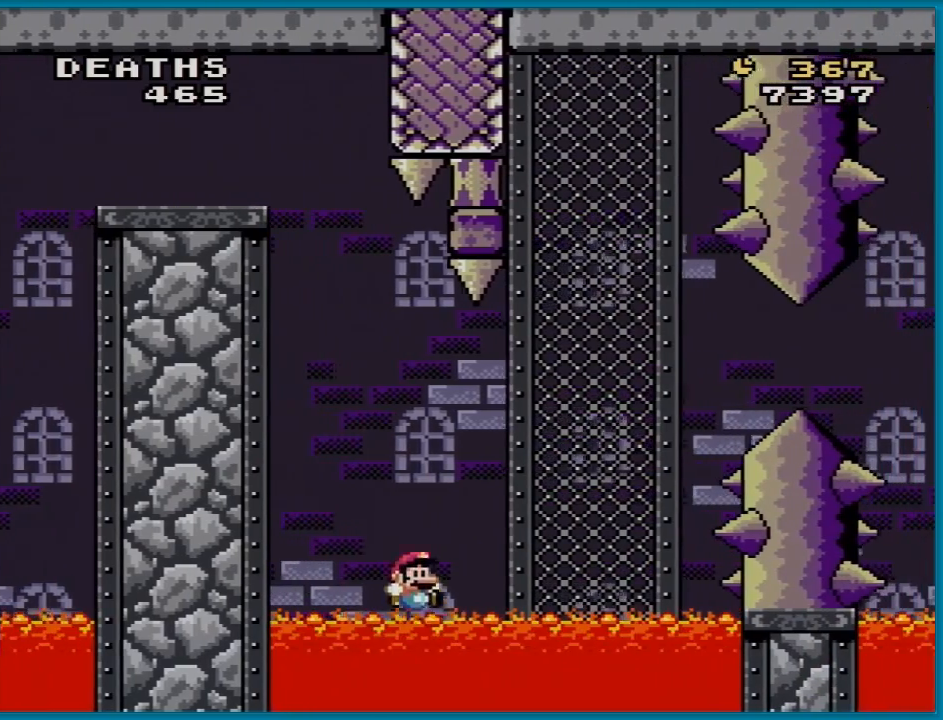
{"buttons": [], "events": [[283, "A", "down"], [400, "A", "up"]]}
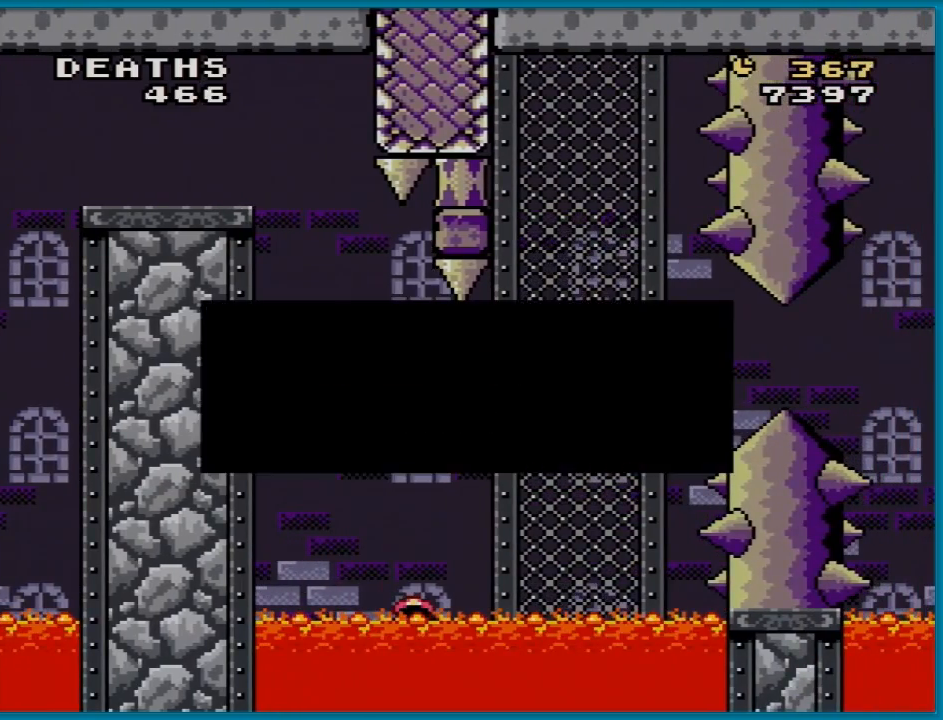
{"buttons": ["A"], "events": [[17, "A", "down"], [134, "A", "up"], [217, "A", "down"], [367, "A", "up"], [451, "A", "down"]]}
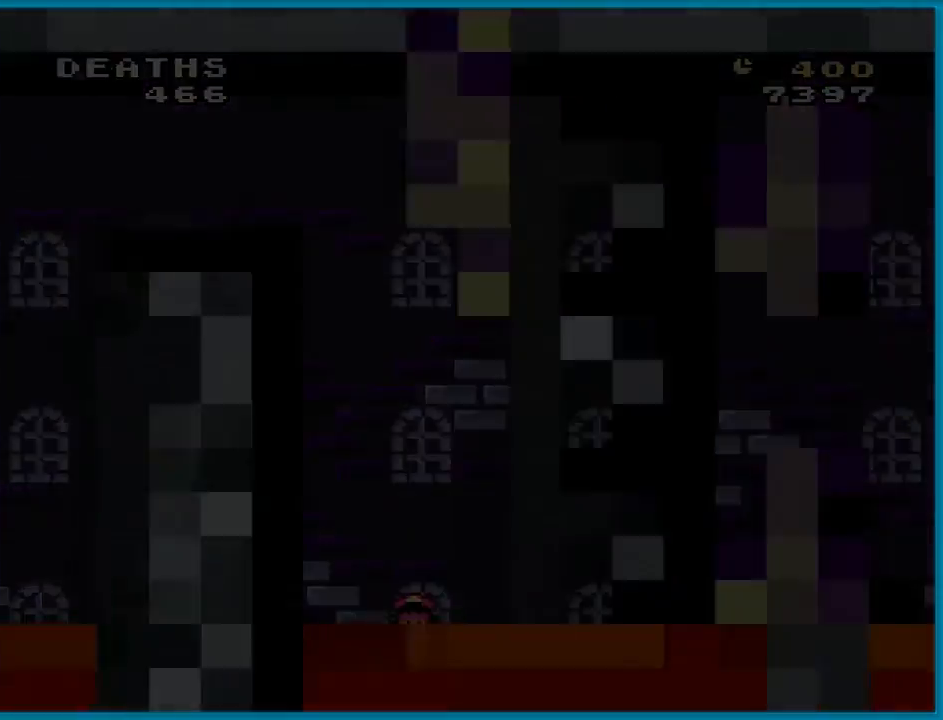
{"buttons": [], "events": [[67, "A", "up"]]}
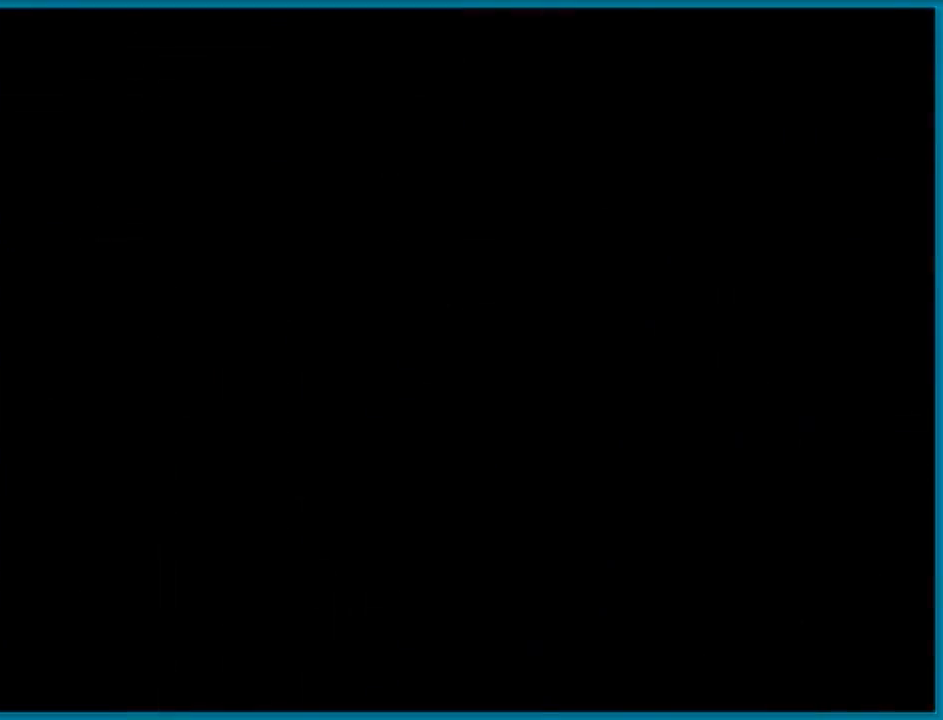
{"buttons": [], "events": [[117, "DPAD_UP", "down"], [117, "Y", "down"], [151, "DPAD_LEFT", "down"], [201, "DPAD_UP", "up"], [301, "DPAD_LEFT", "up"], [484, "Y", "up"]]}
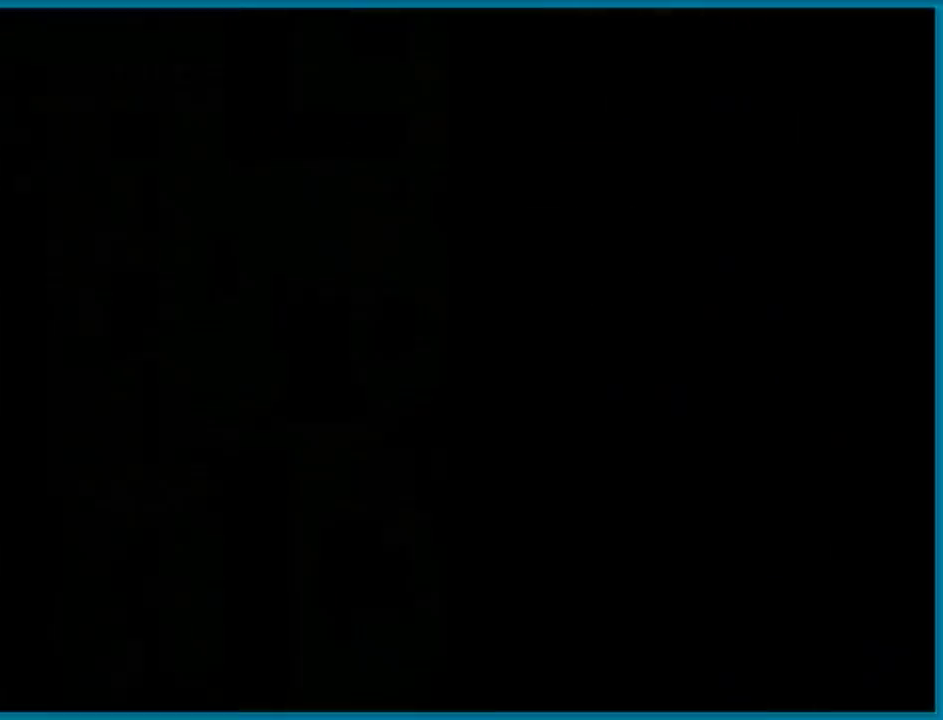
{"buttons": [], "events": []}
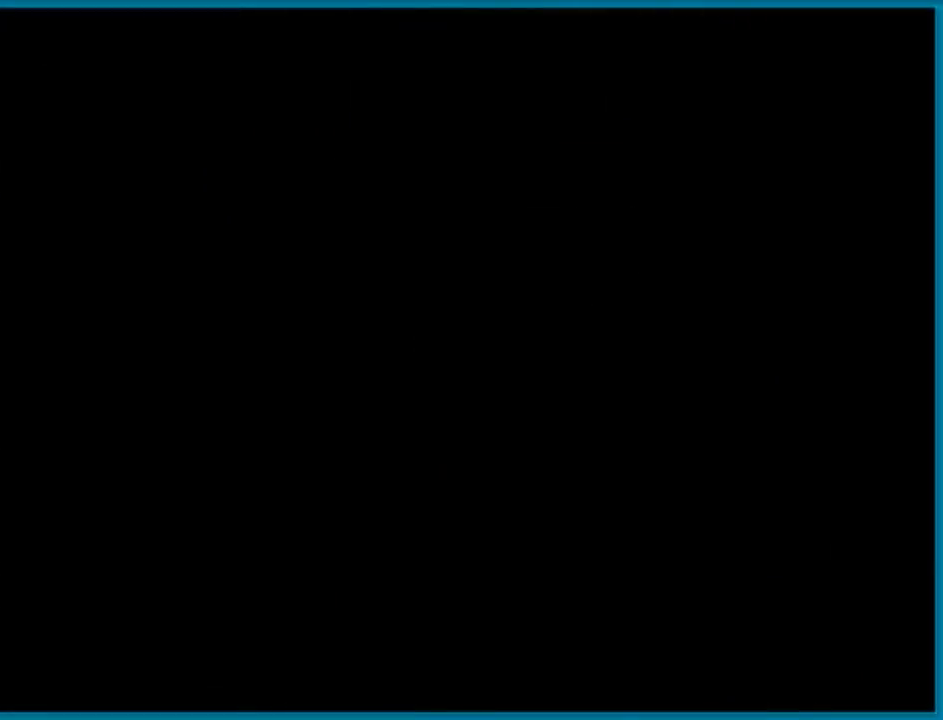
{"buttons": [], "events": []}
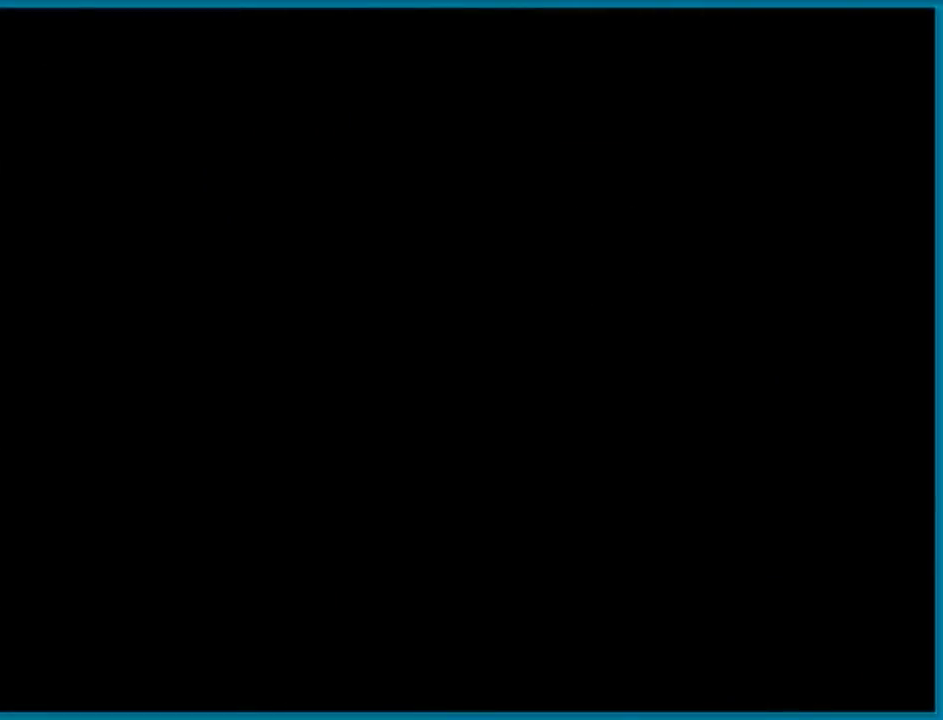
{"buttons": [], "events": []}
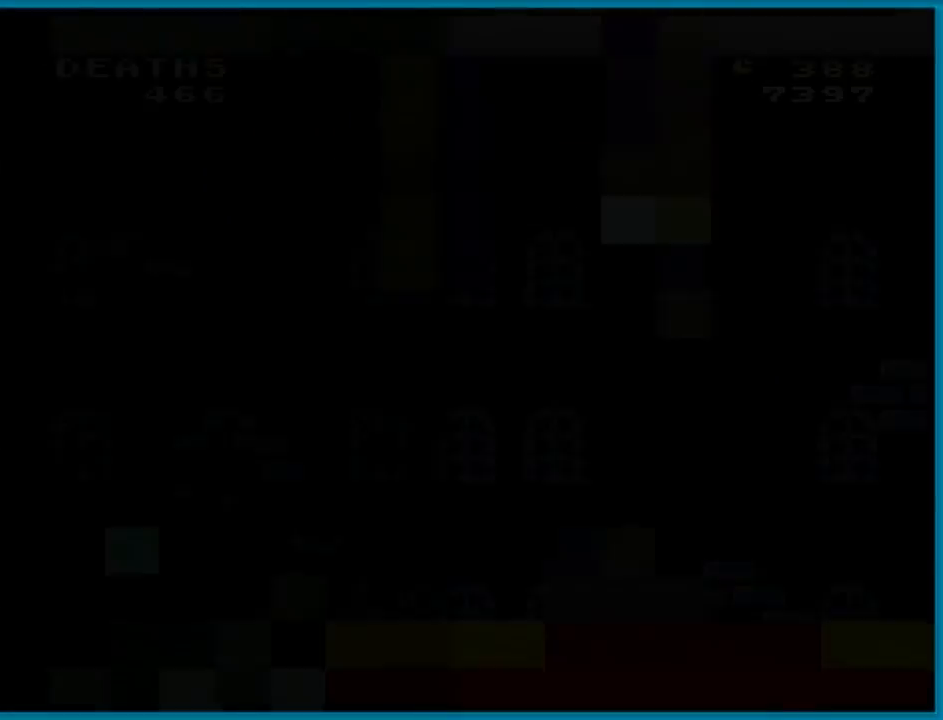
{"buttons": ["Y"], "events": [[251, "Y", "down"]]}
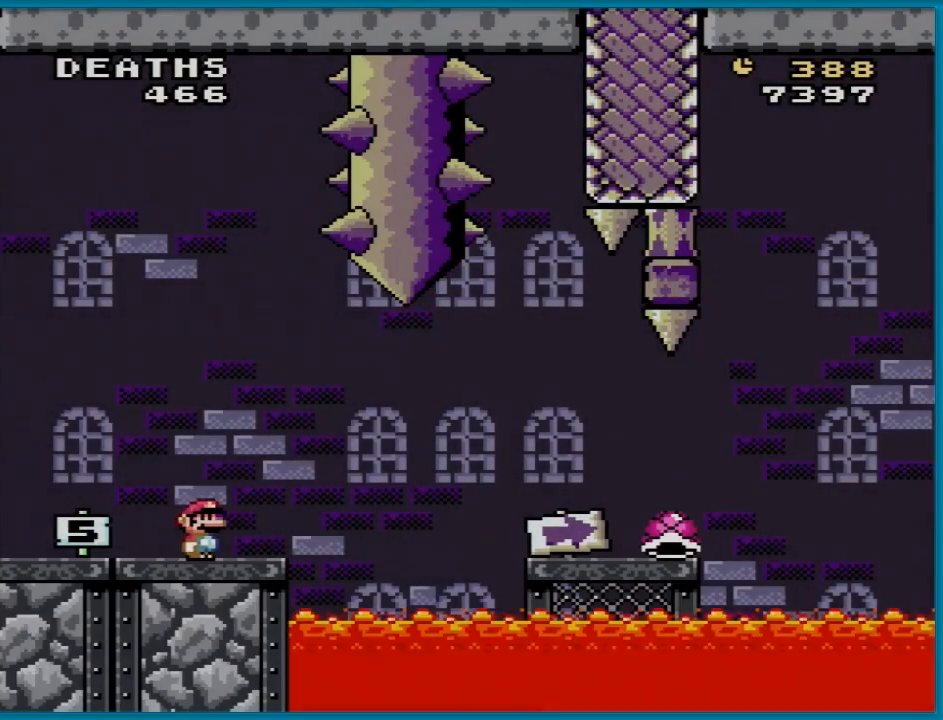
{"buttons": ["Y", "DPAD_RIGHT"], "events": [[50, "DPAD_RIGHT", "down"], [384, "B", "down"], [467, "B", "up"]]}
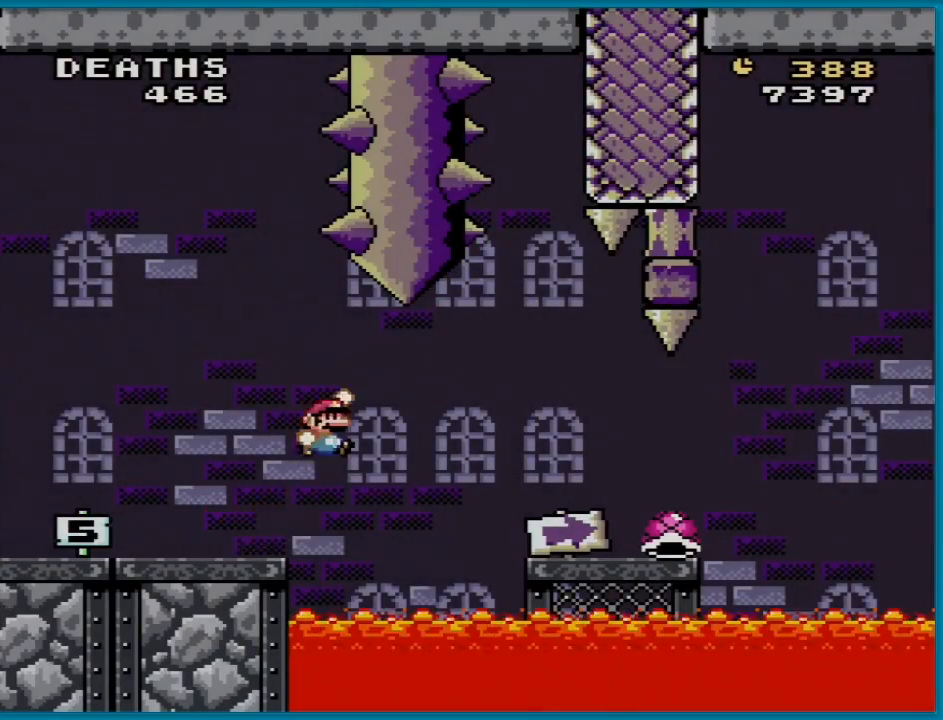
{"buttons": ["Y", "DPAD_RIGHT"], "events": [[84, "B", "down"], [217, "B", "up"]]}
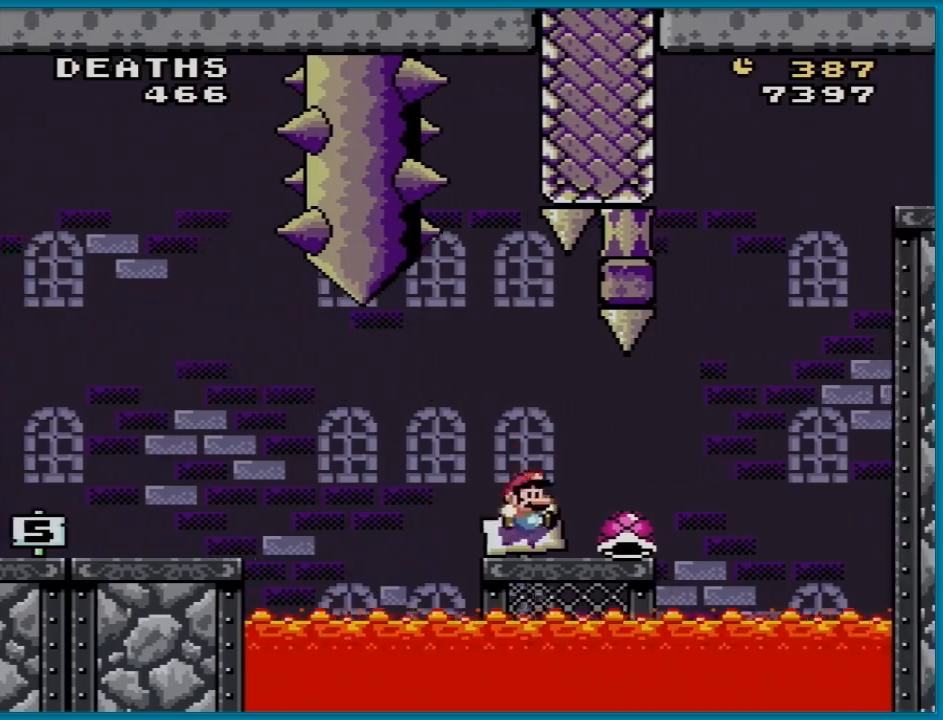
{"buttons": ["B", "Y", "DPAD_RIGHT"], "events": [[183, "B", "down"], [283, "DPAD_LEFT", "down"], [283, "DPAD_RIGHT", "up"], [283, "DPAD_UP", "down"], [300, "DPAD_UP", "up"], [417, "DPAD_UP", "down"], [434, "DPAD_LEFT", "up"], [434, "DPAD_UP", "up"], [484, "DPAD_RIGHT", "down"]]}
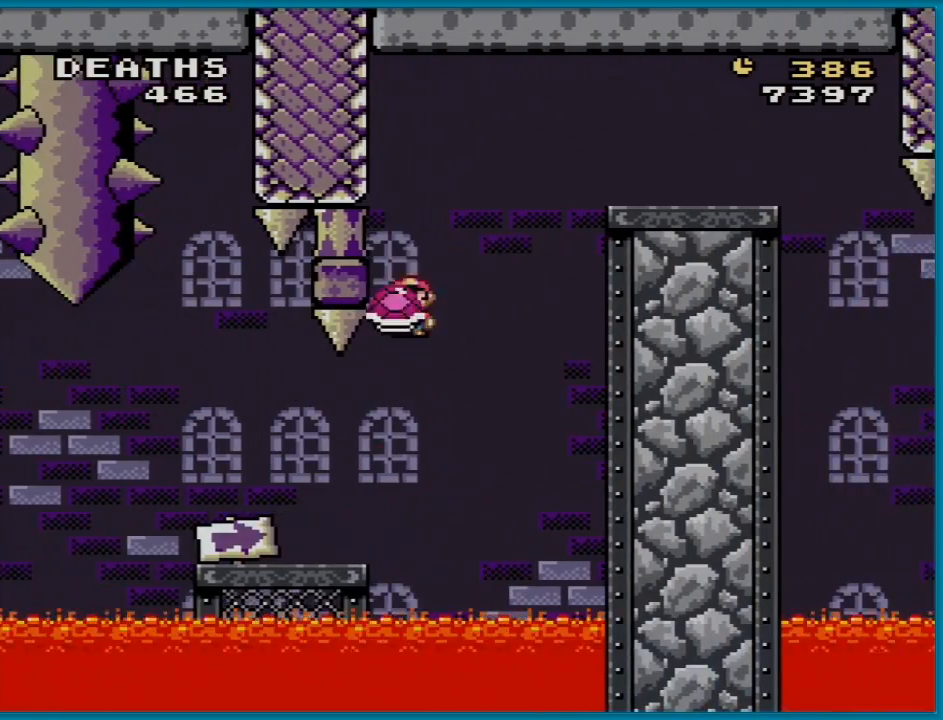
{"buttons": ["B", "Y", "DPAD_RIGHT"], "events": [[117, "DPAD_RIGHT", "up"], [134, "Y", "up"], [234, "Y", "down"], [467, "DPAD_RIGHT", "down"]]}